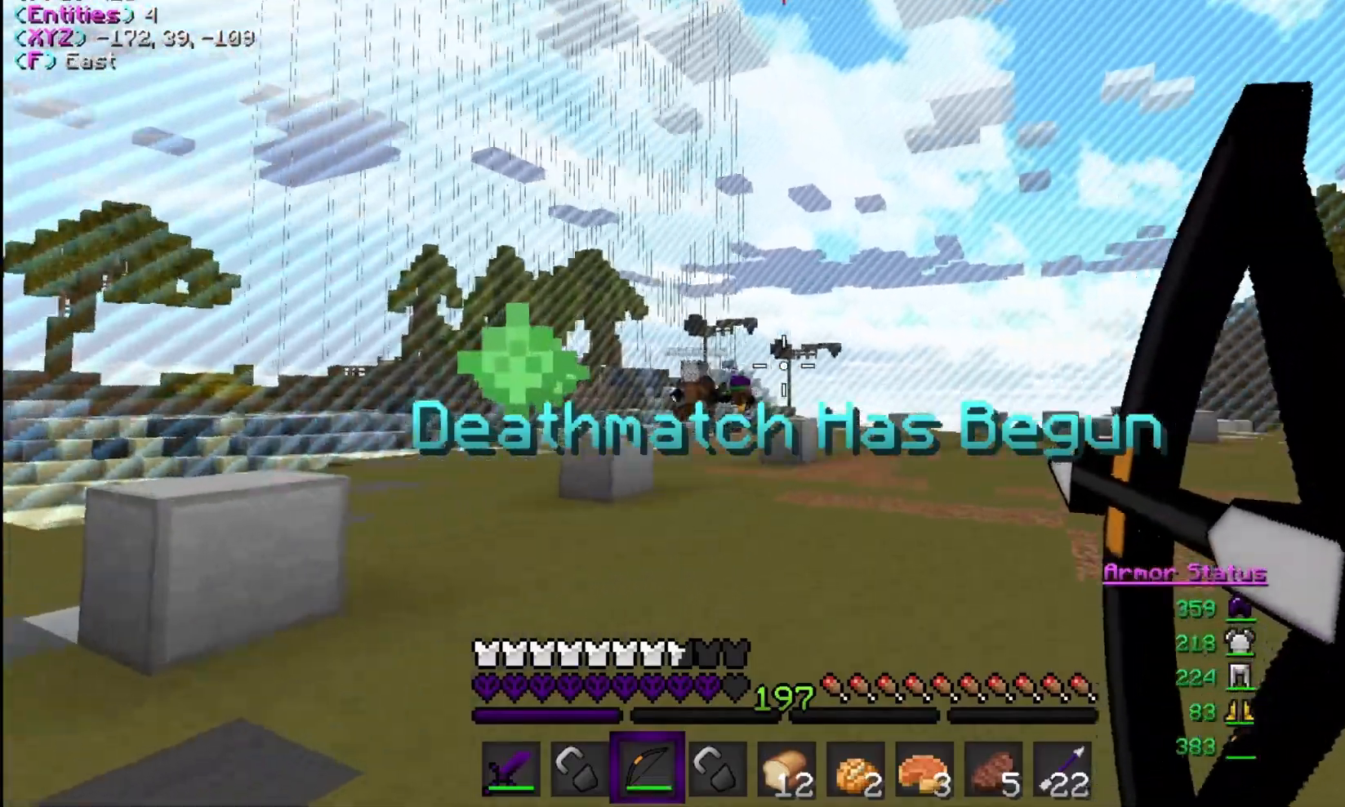
Gameplay with keyboard and mouse; each line is a JSON object with the keys and mouse buttons held at the frame after it. "events" lists presses ("down") and releases ("up") of "a", "d", "s", "w", "mouse_left" and "mouse_right" between this image and that frame as [ms after this image, input, new state], when the widget could be followed in between. "mouse_left", "mouse_right" = the "left", "right" buttons of the "mouse" list. No other keys are recorded. Fast repeated clicks can show as one long hold. Mouse movement is not recorded.
{"keys": ["w"], "mouse": [], "events": [[300, "mouse_right", "up"], [367, "a", "up"]]}
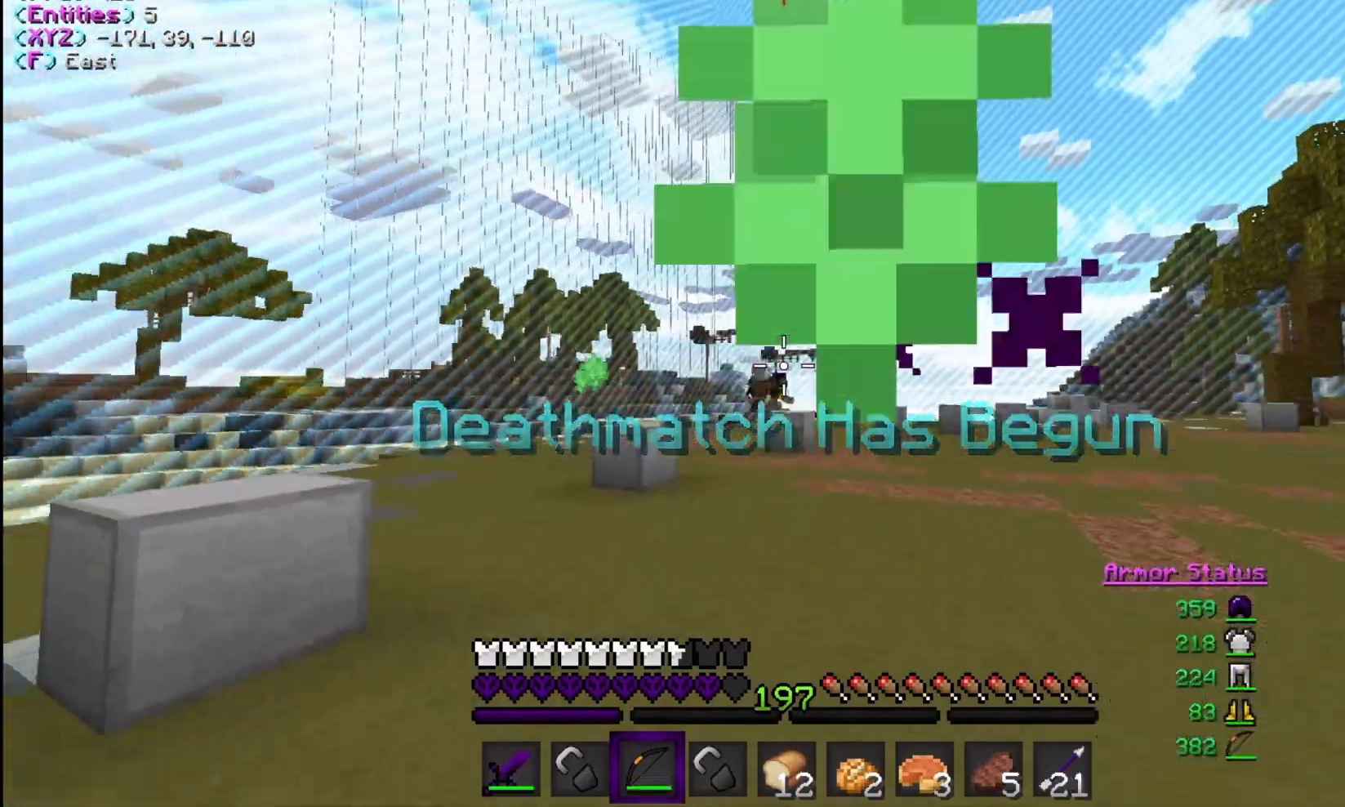
{"keys": ["d", "w"], "mouse": ["right"], "events": [[200, "d", "down"], [433, "mouse_right", "down"]]}
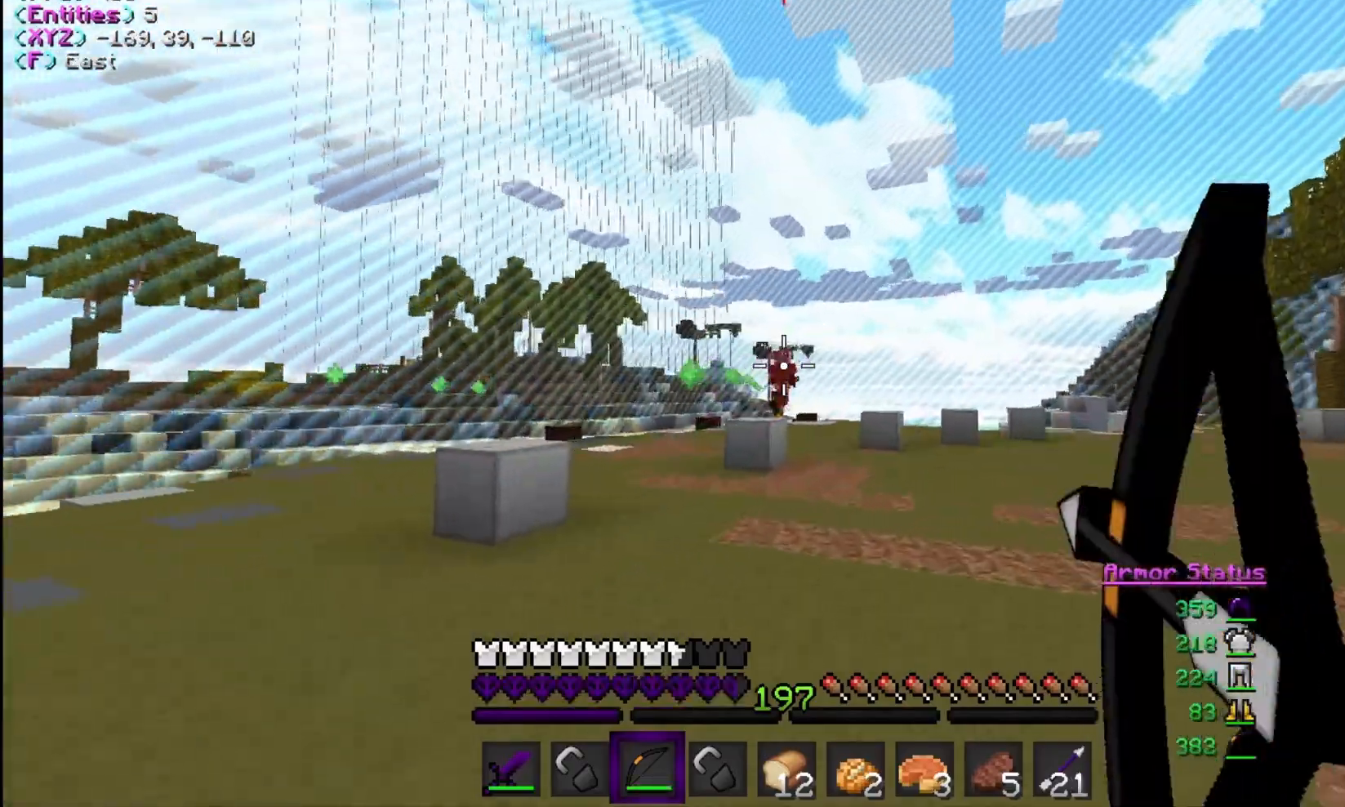
{"keys": ["a", "w"], "mouse": ["right"], "events": [[133, "d", "up"], [367, "a", "down"]]}
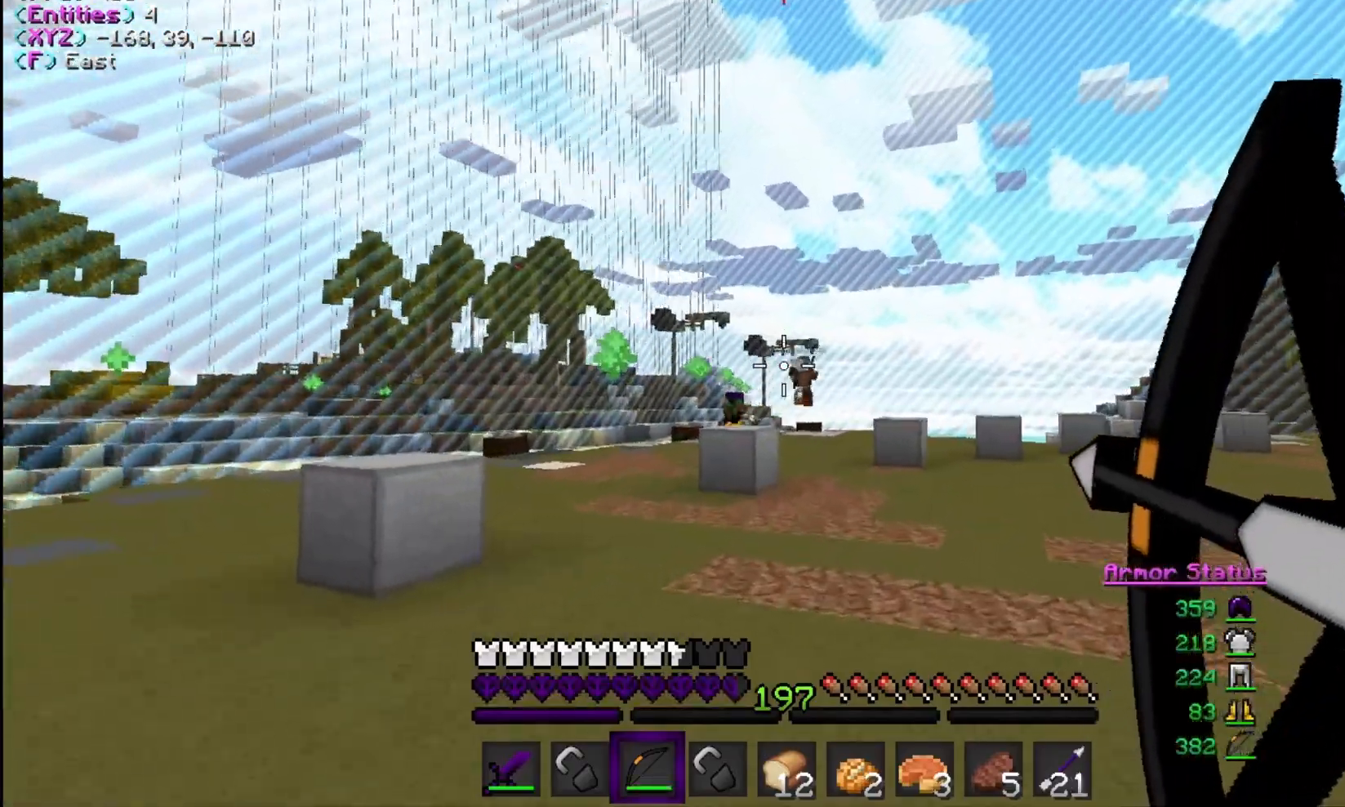
{"keys": ["d", "w"], "mouse": ["right"], "events": [[233, "a", "up"], [467, "d", "down"]]}
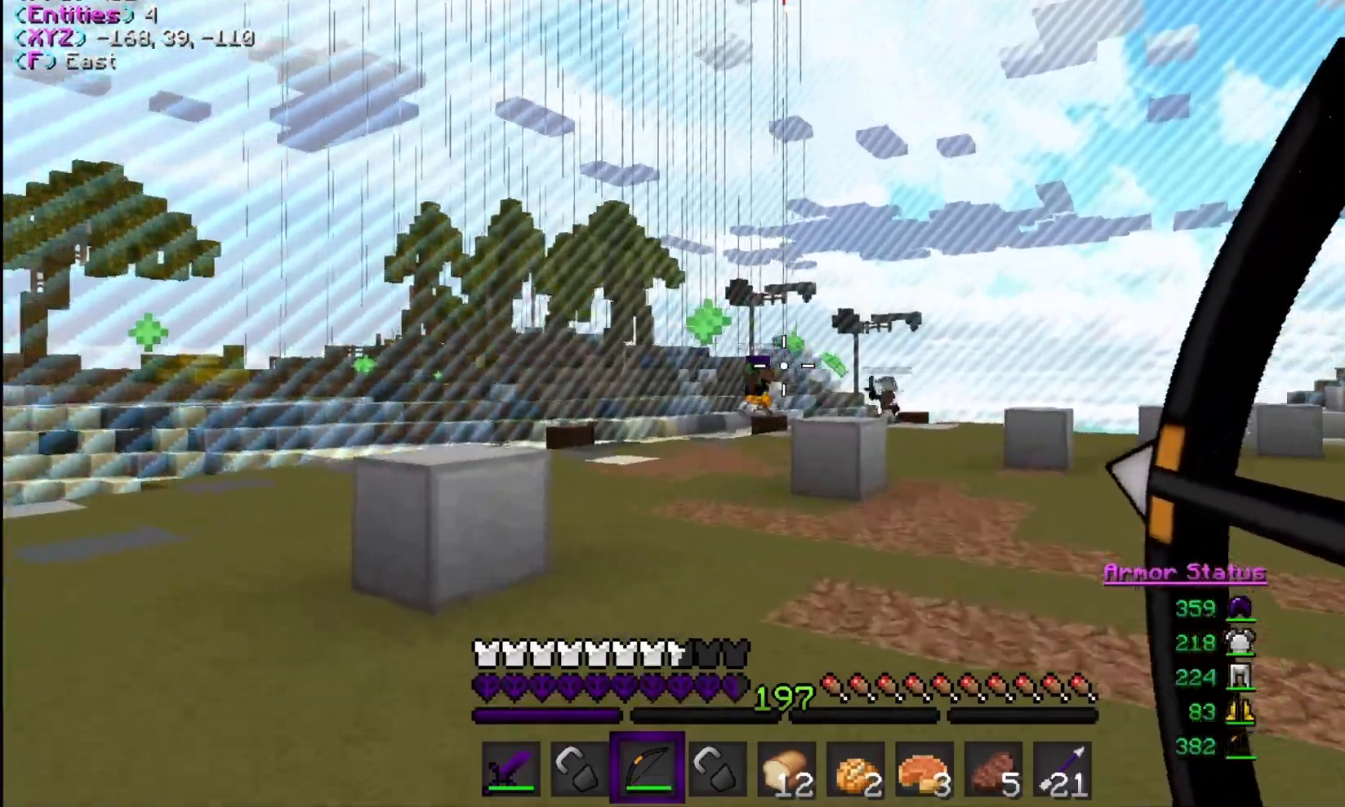
{"keys": ["d", "w"], "mouse": [], "events": [[100, "mouse_right", "up"]]}
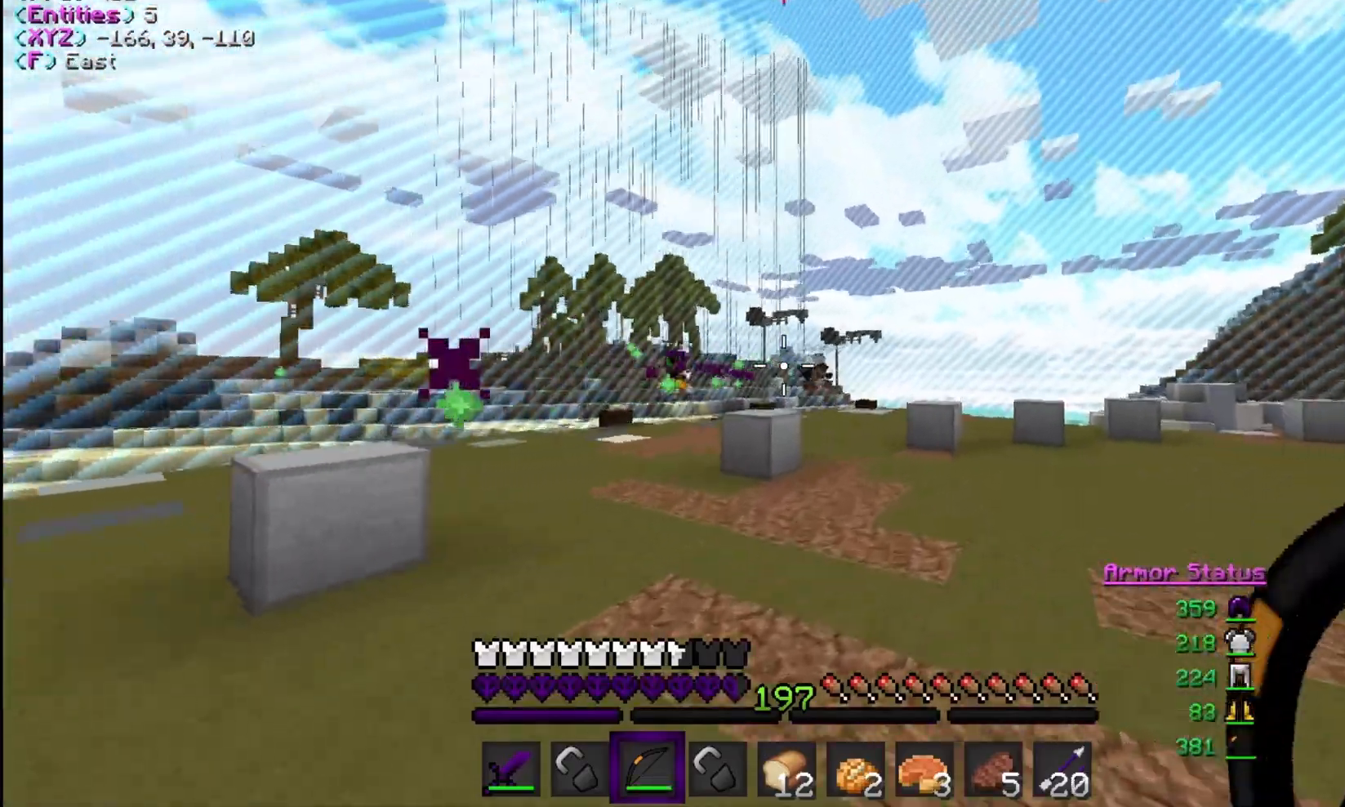
{"keys": ["w"], "mouse": ["right"], "events": [[100, "d", "up"], [133, "mouse_right", "down"]]}
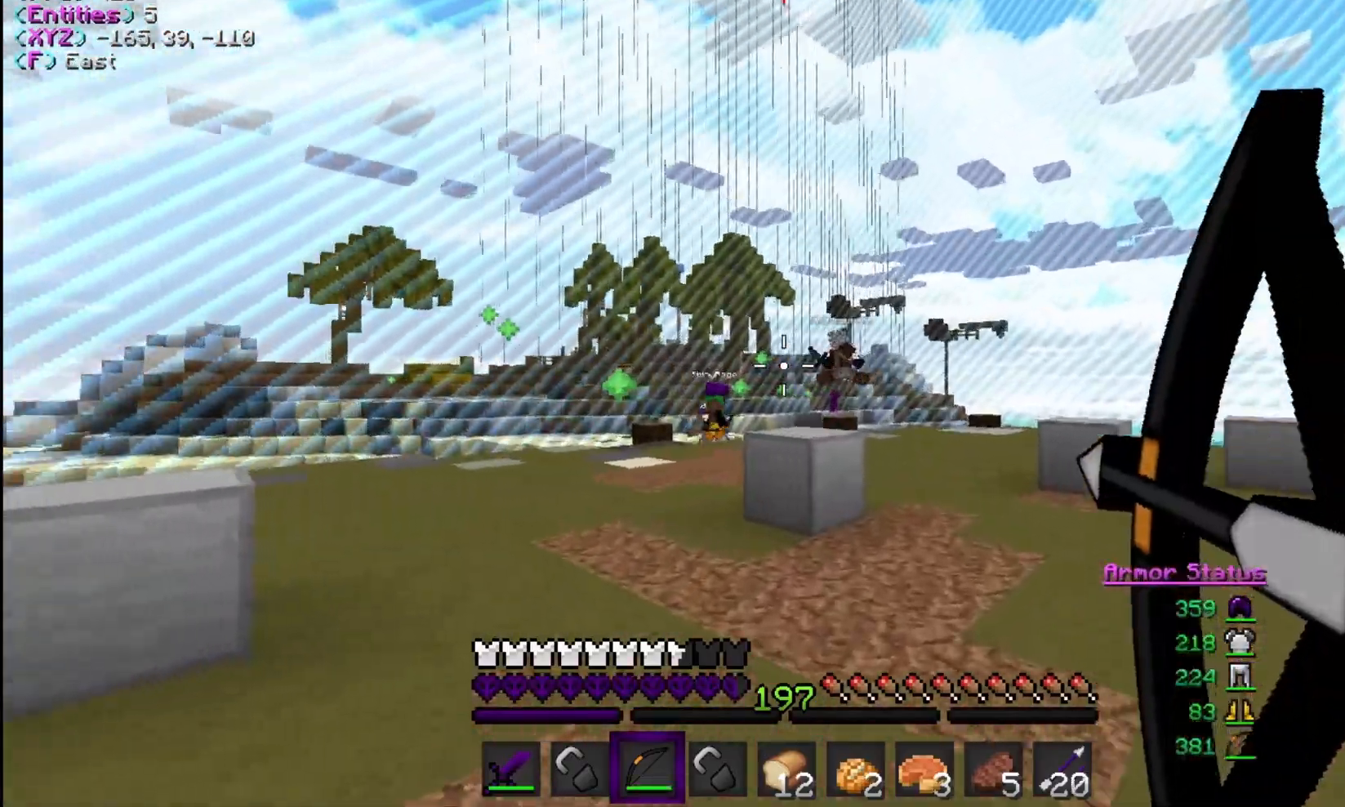
{"keys": ["d", "w"], "mouse": ["right"], "events": [[133, "d", "down"]]}
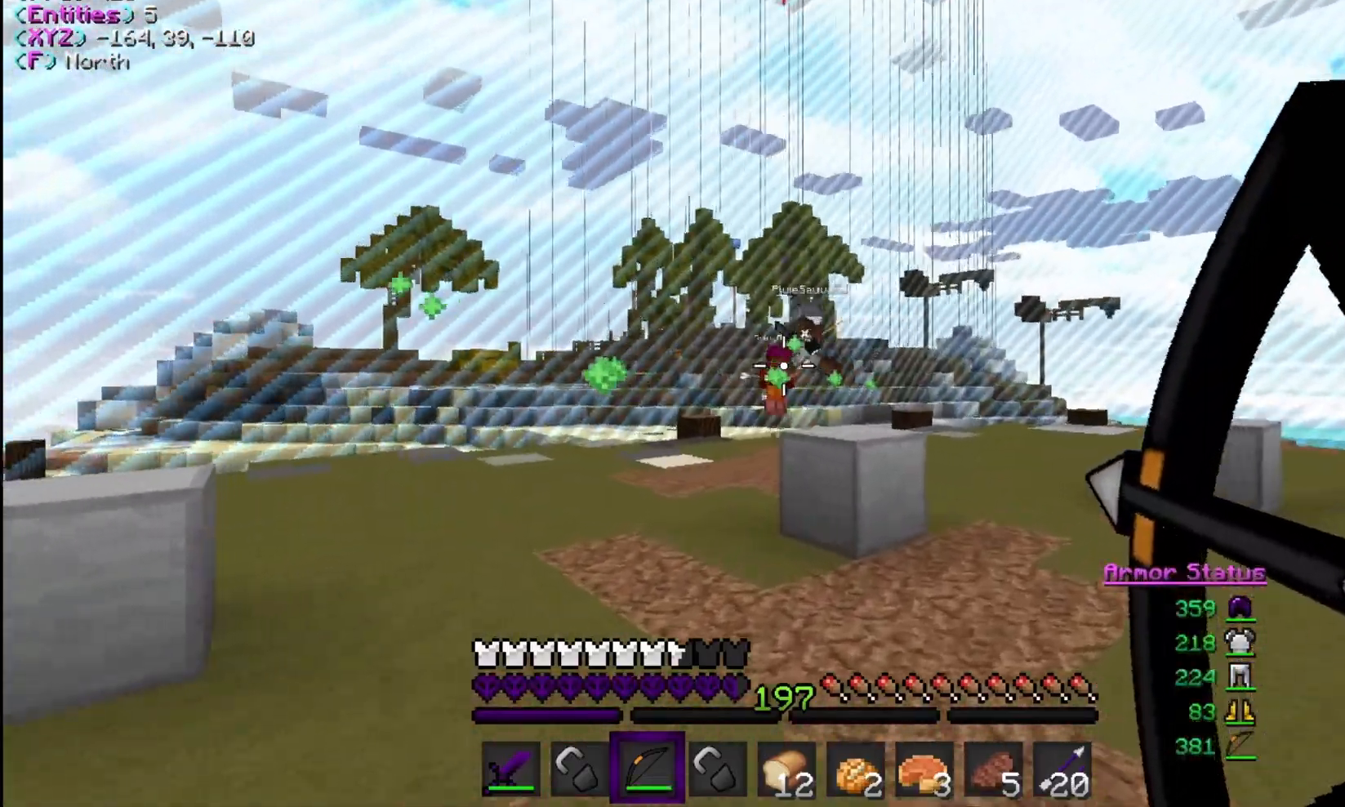
{"keys": ["a", "w"], "mouse": [], "events": [[167, "d", "up"], [267, "mouse_right", "up"], [433, "a", "down"]]}
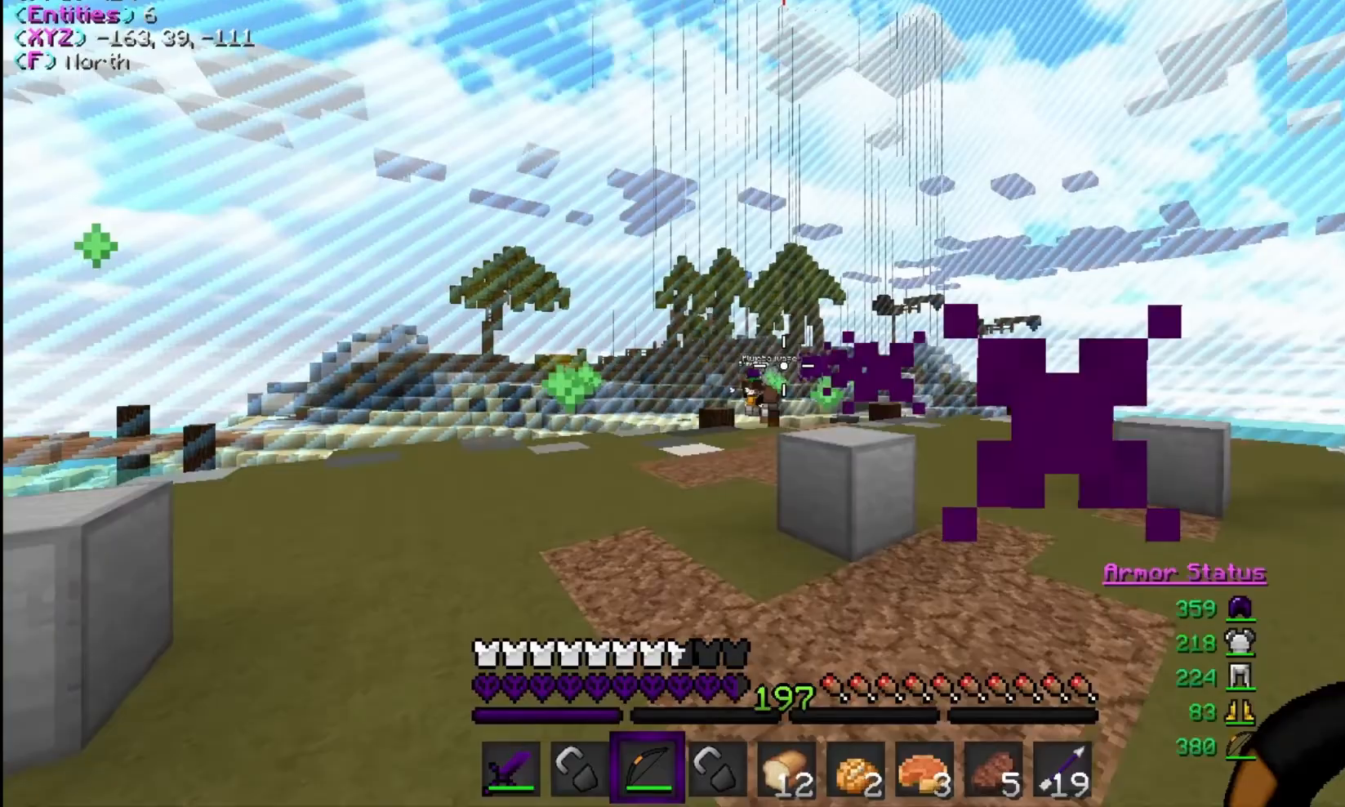
{"keys": ["w"], "mouse": ["right"], "events": [[267, "a", "up"], [300, "mouse_right", "down"]]}
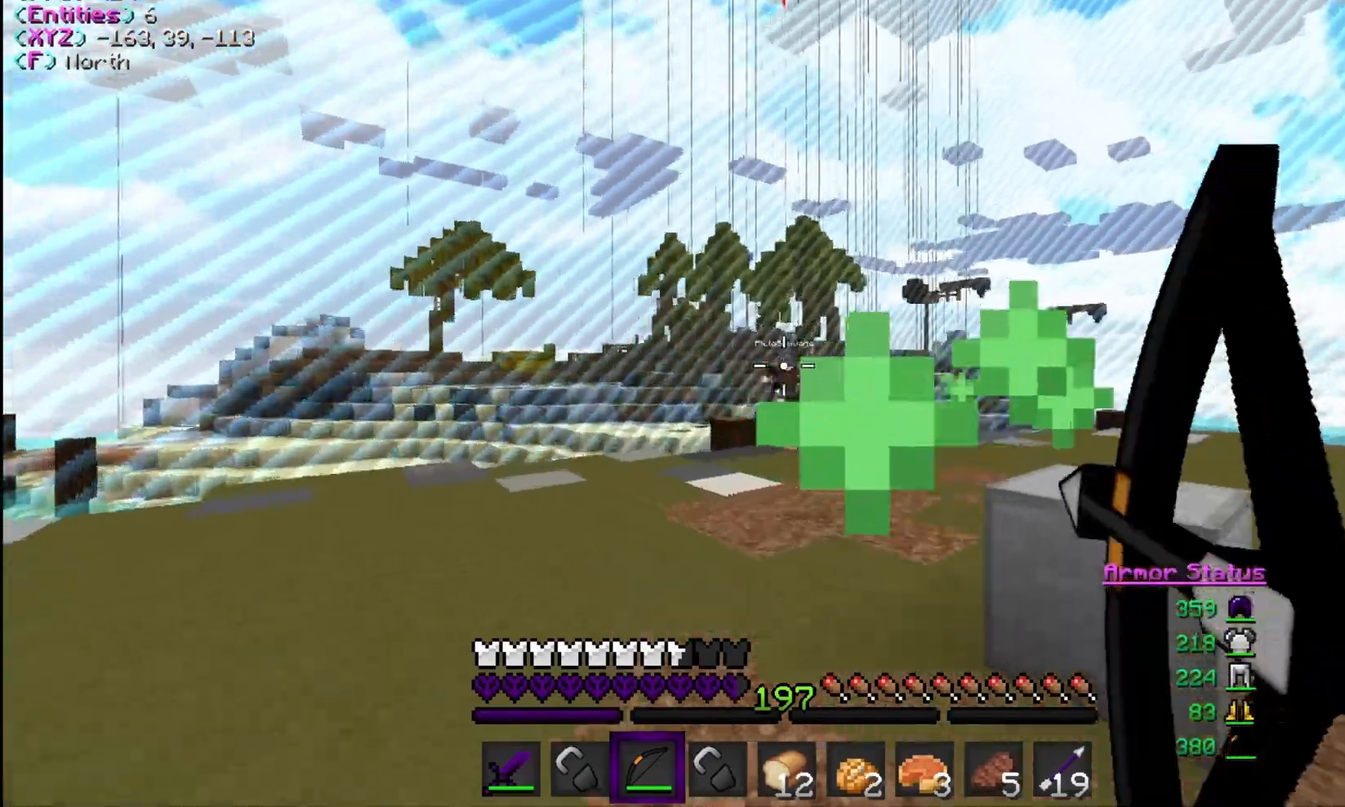
{"keys": ["w"], "mouse": ["right"], "events": []}
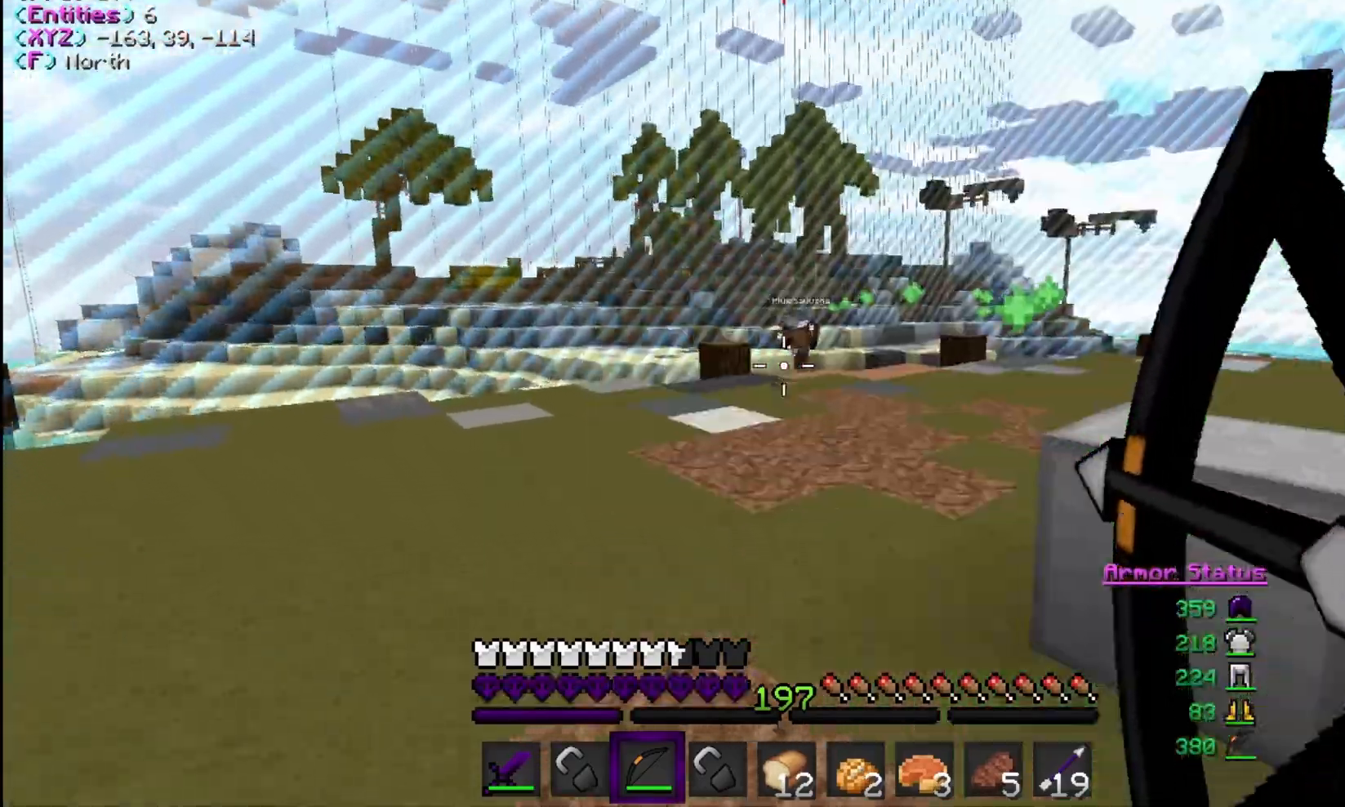
{"keys": ["w"], "mouse": [], "events": [[367, "mouse_right", "up"]]}
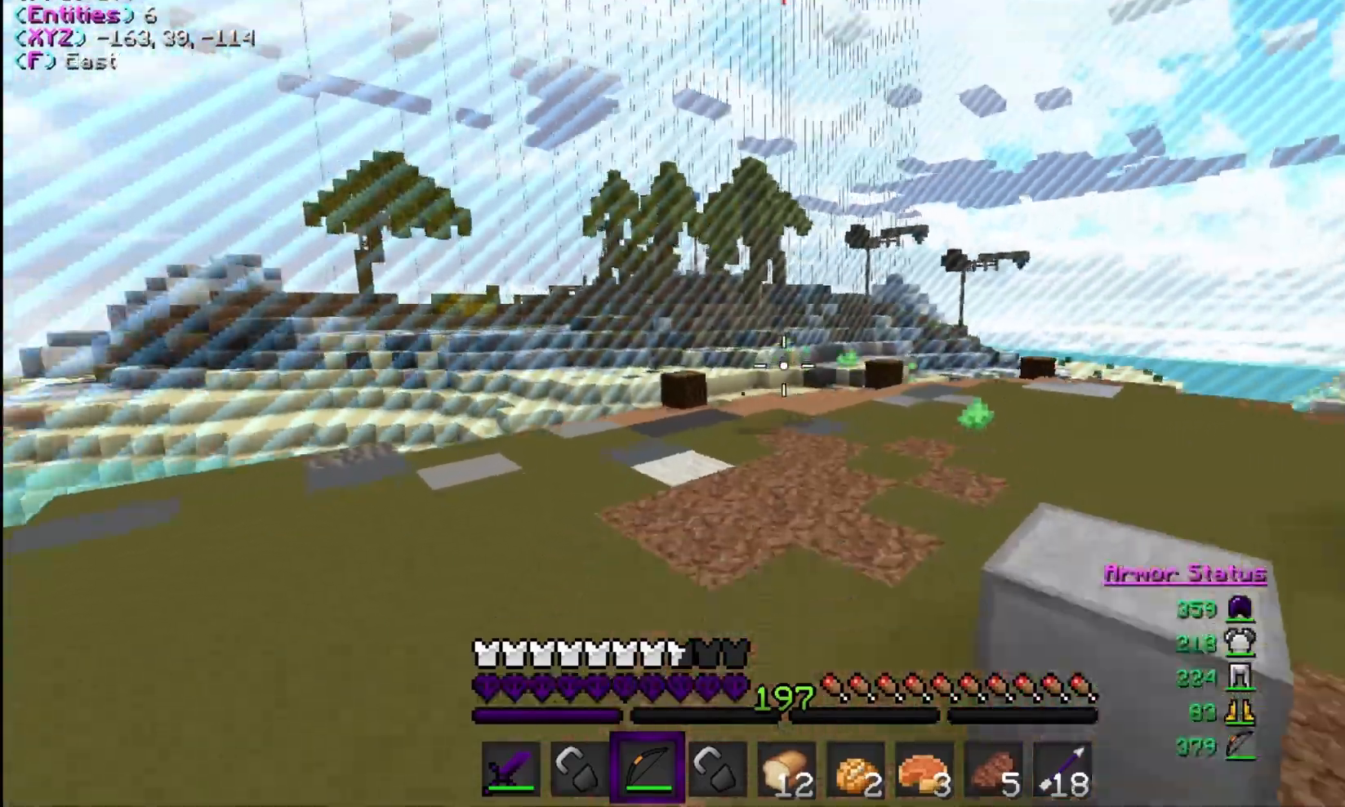
{"keys": ["w"], "mouse": [], "events": []}
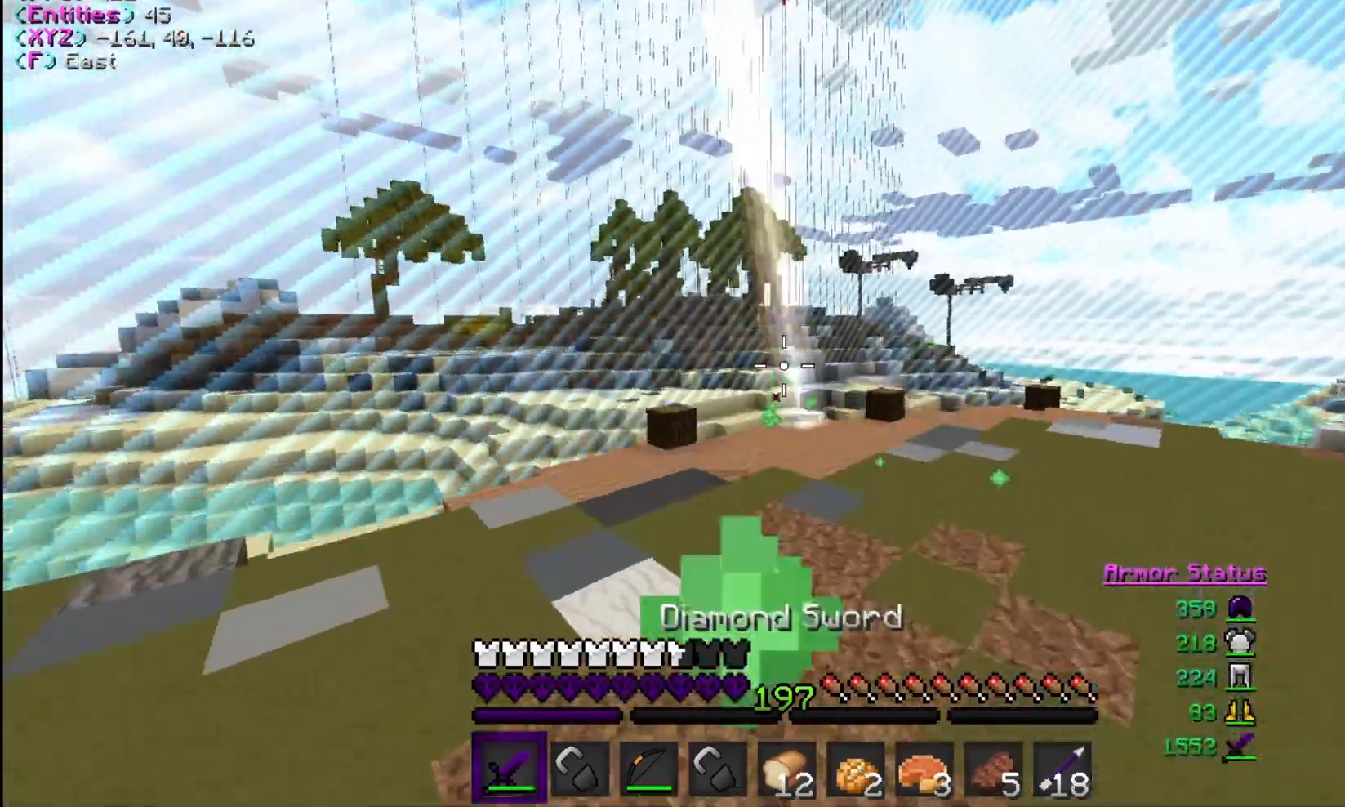
{"keys": ["w"], "mouse": [], "events": []}
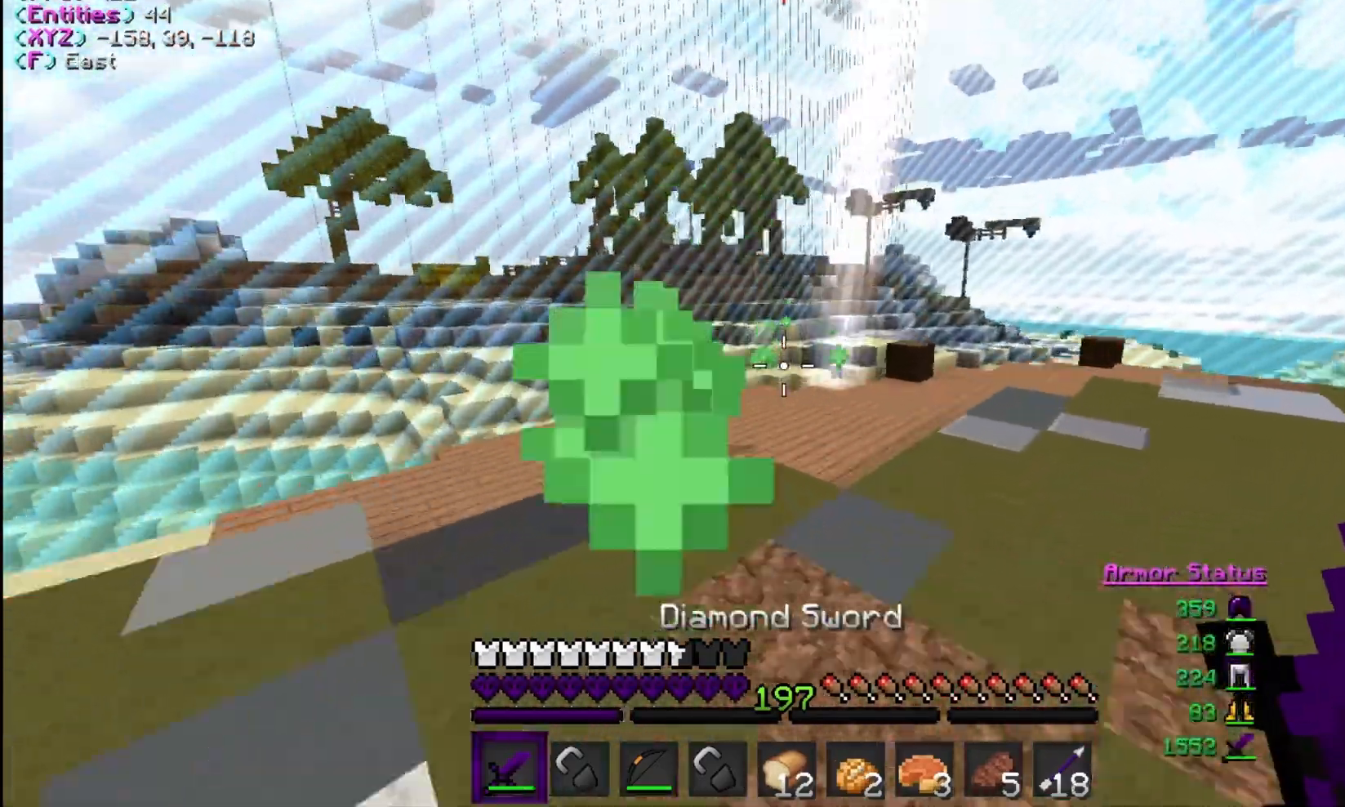
{"keys": ["w"], "mouse": [], "events": []}
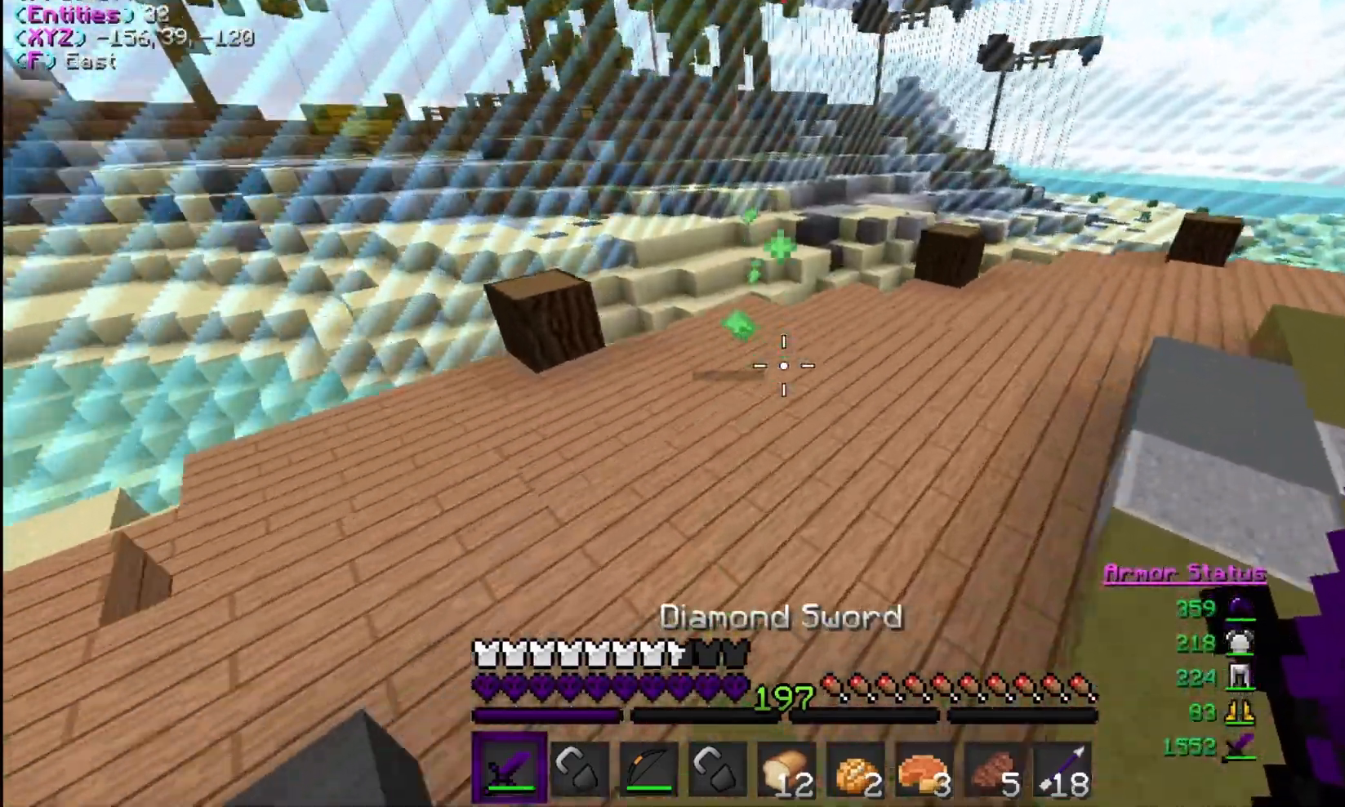
{"keys": ["w"], "mouse": [], "events": []}
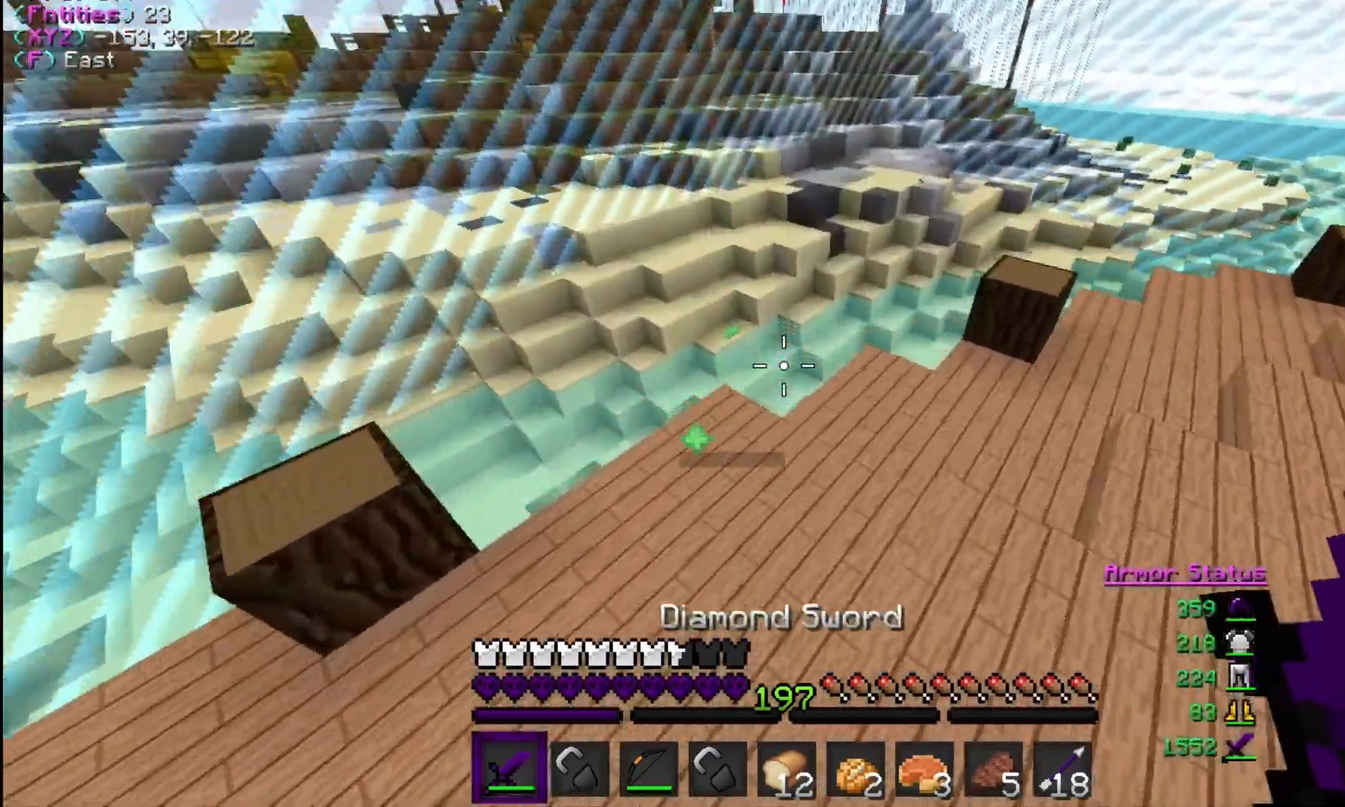
{"keys": ["w"], "mouse": [], "events": []}
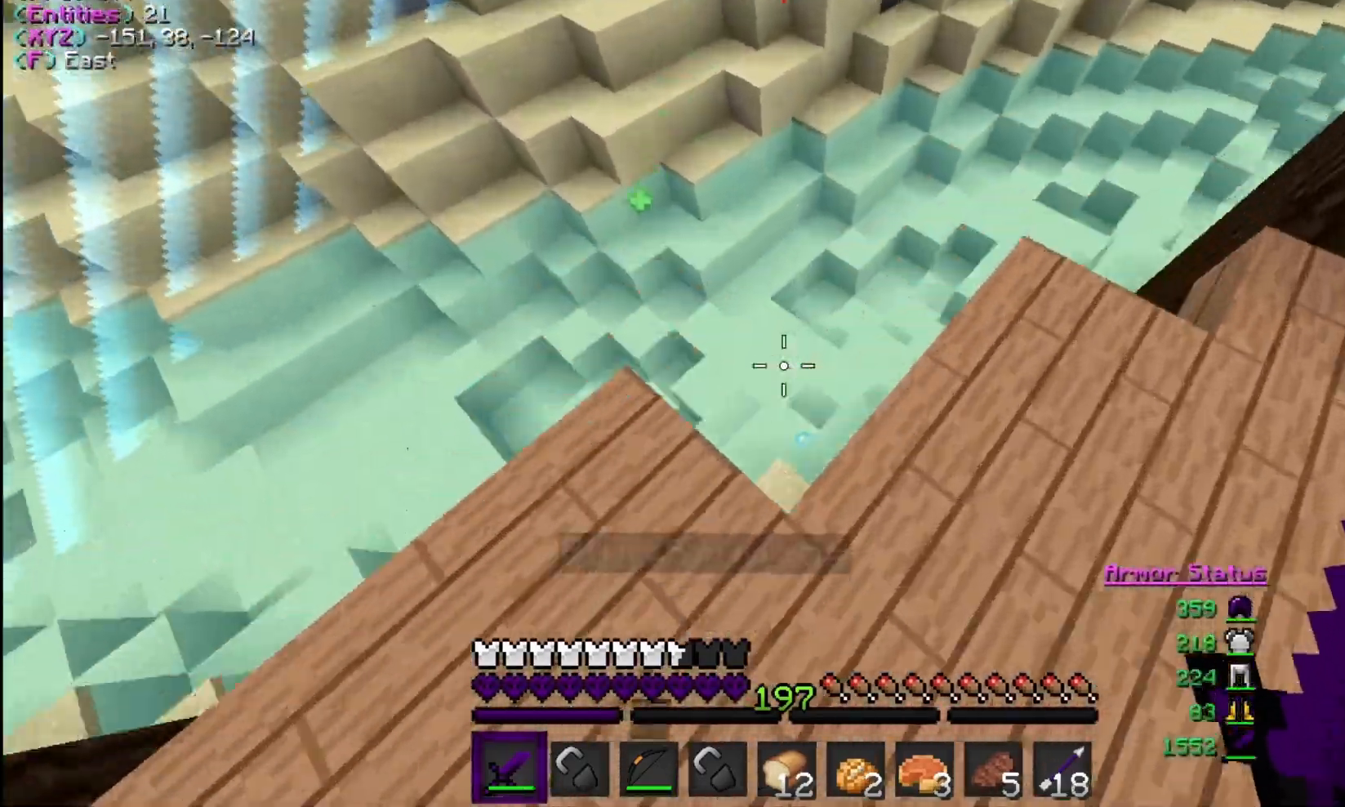
{"keys": ["a", "w"], "mouse": [], "events": [[167, "d", "down"], [267, "d", "up"], [300, "a", "down"]]}
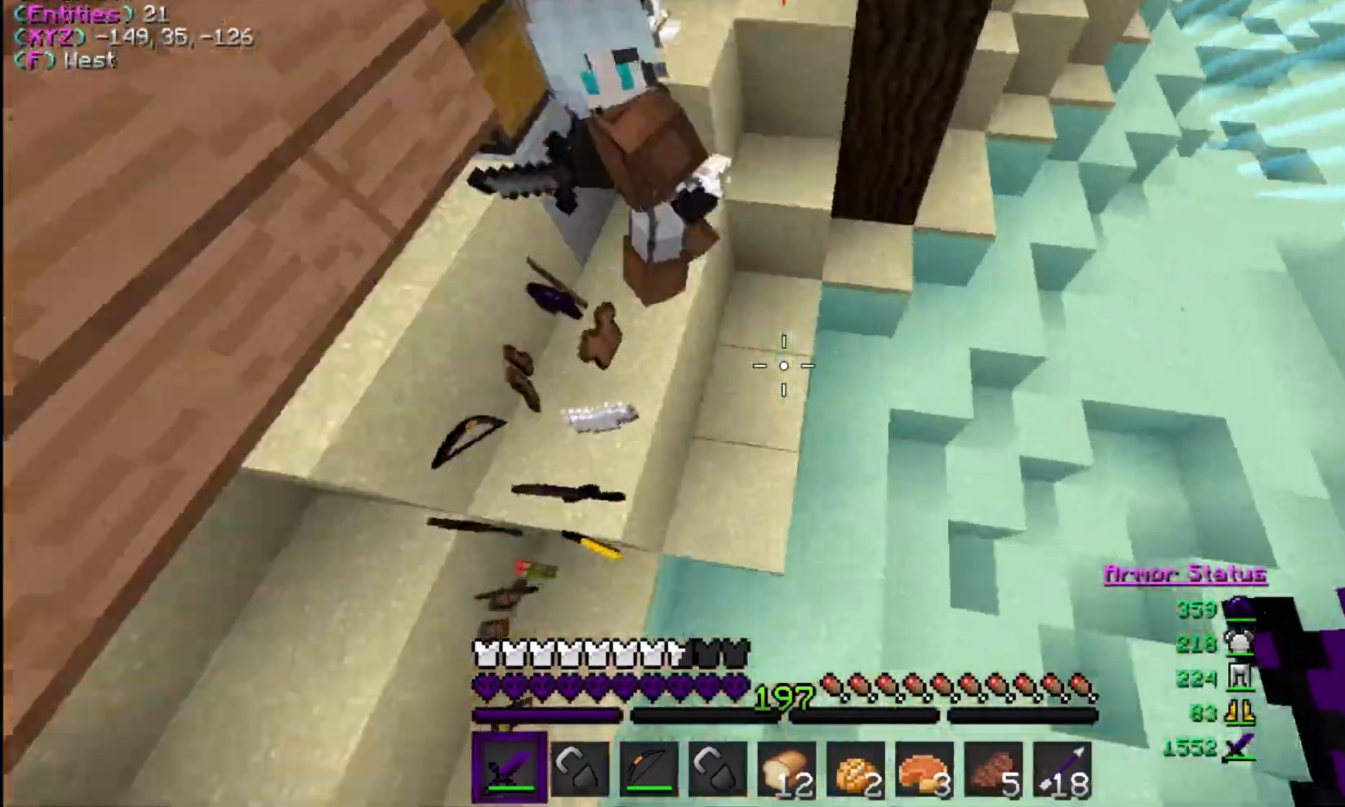
{"keys": ["w"], "mouse": ["left"], "events": [[100, "mouse_left", "down"], [233, "a", "up"]]}
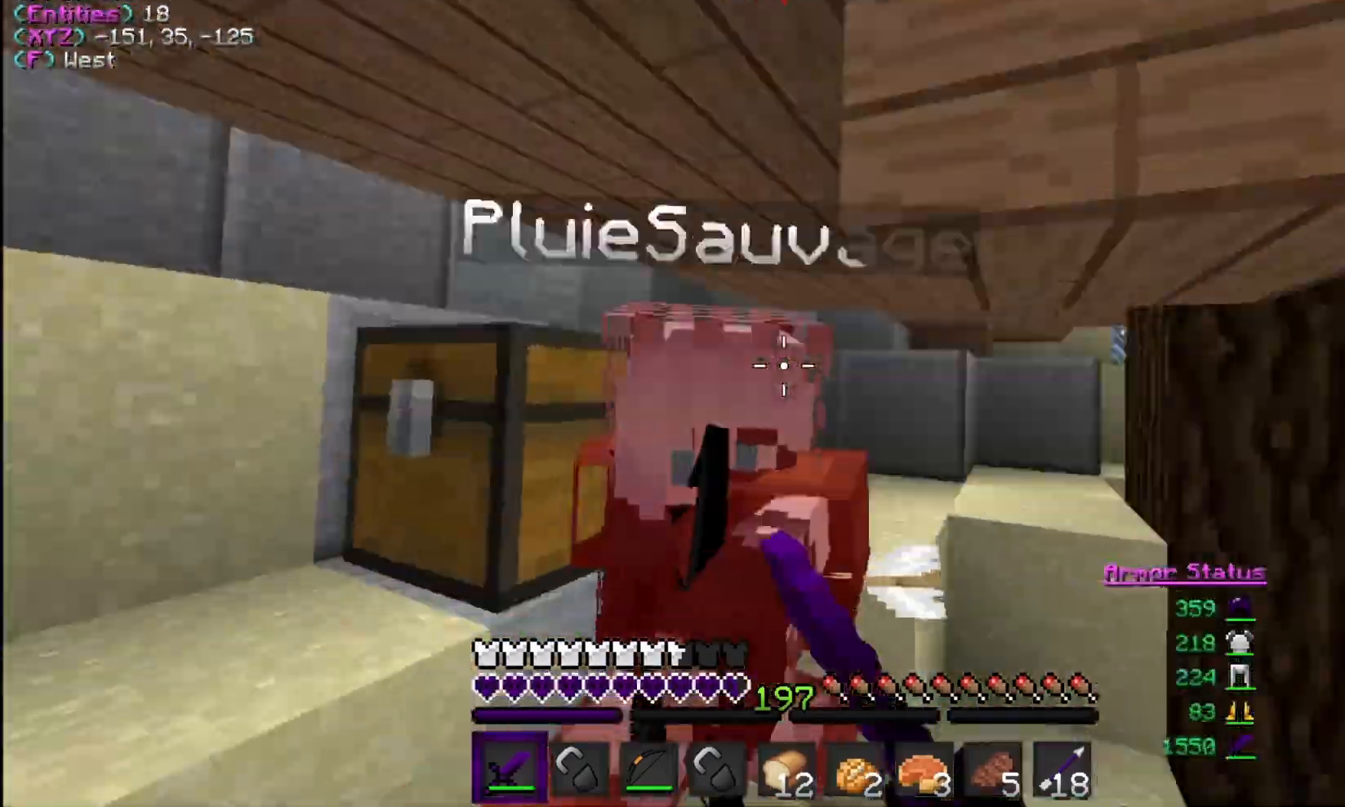
{"keys": ["d", "w"], "mouse": ["left"], "events": [[267, "d", "down"], [333, "mouse_left", "up"], [400, "mouse_left", "down"]]}
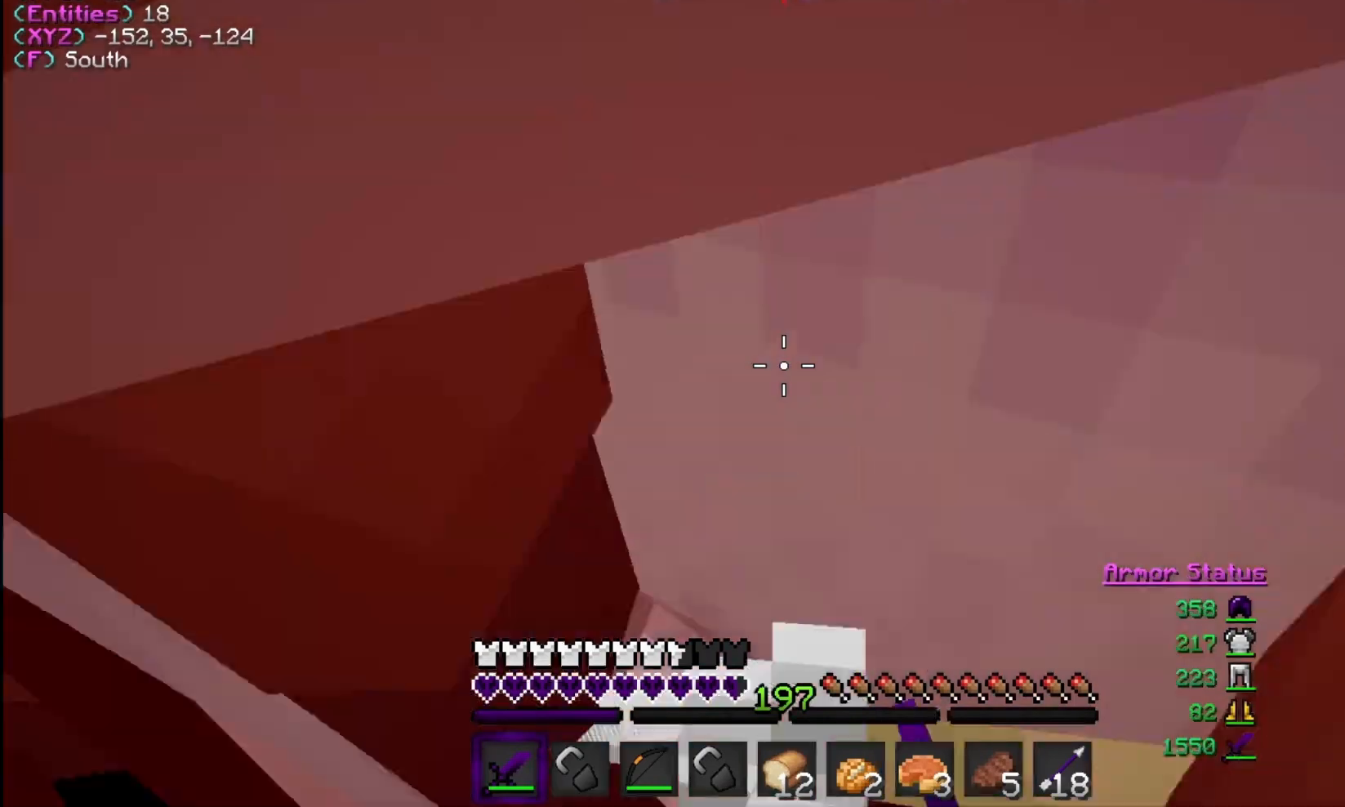
{"keys": ["w"], "mouse": [], "events": [[167, "mouse_left", "up"], [233, "mouse_left", "down"], [433, "d", "up"], [467, "mouse_left", "up"]]}
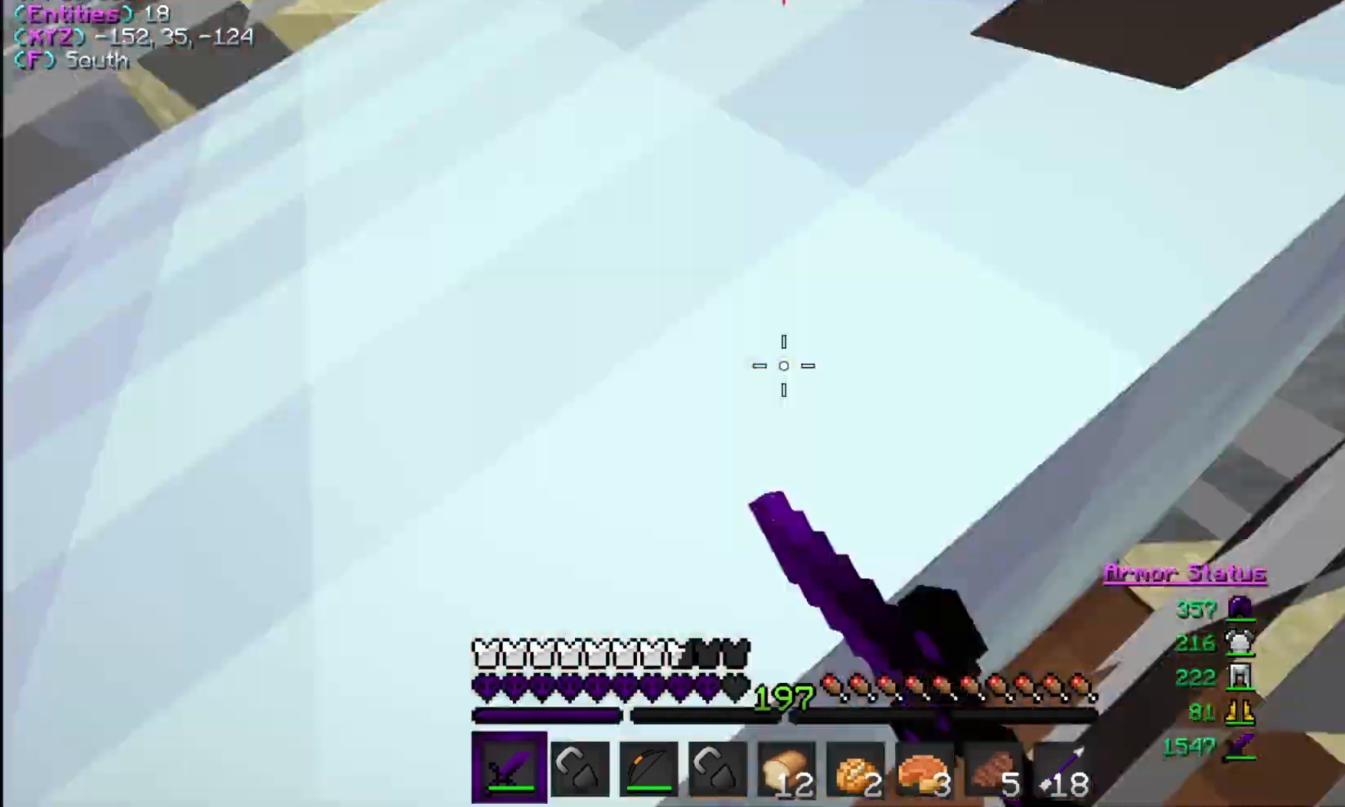
{"keys": ["d", "w"], "mouse": [], "events": [[33, "mouse_left", "down"], [100, "d", "down"], [133, "mouse_left", "up"], [200, "mouse_left", "down"], [300, "mouse_left", "up"], [367, "d", "up"], [367, "mouse_left", "down"], [467, "mouse_left", "up"], [500, "d", "down"]]}
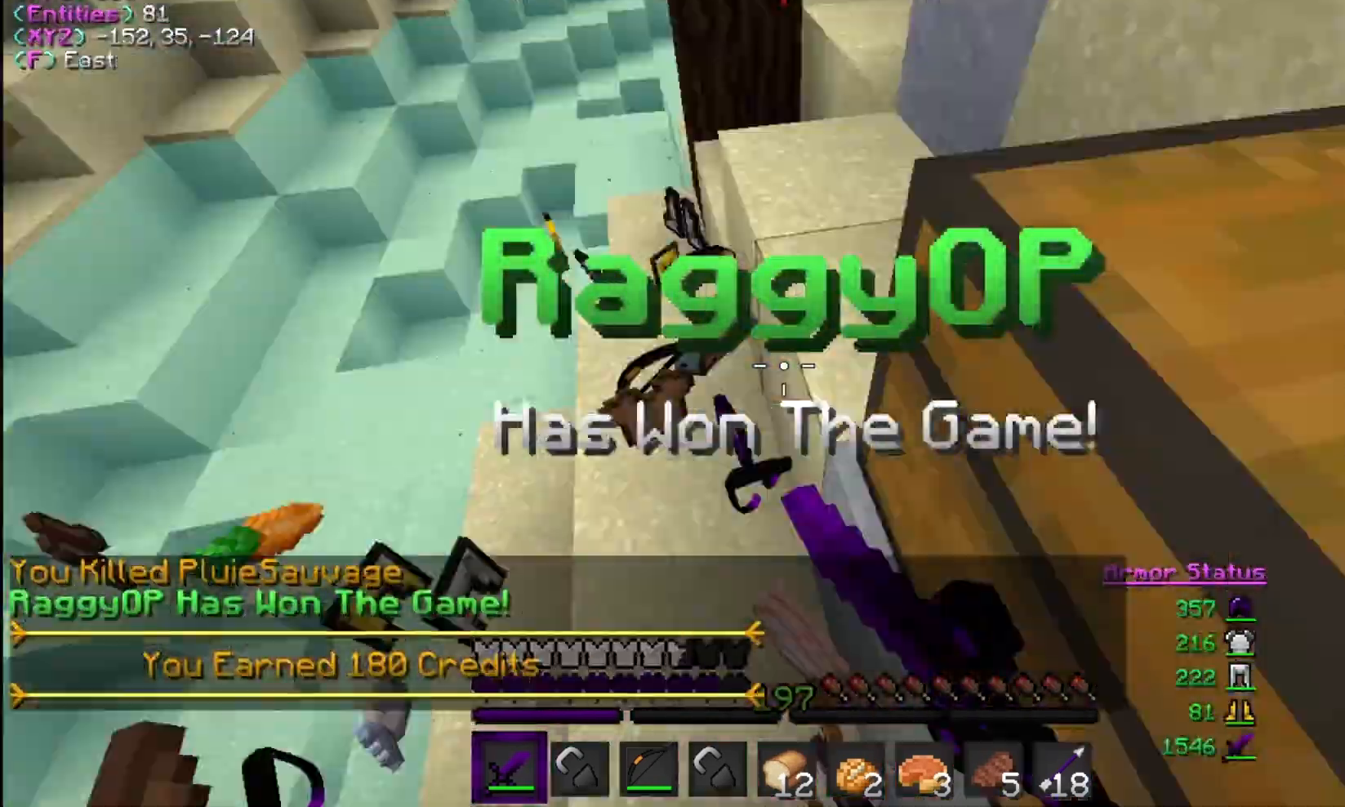
{"keys": ["w"], "mouse": [], "events": [[33, "mouse_left", "down"], [133, "d", "up"], [133, "mouse_left", "up"], [200, "a", "down"], [333, "a", "up"]]}
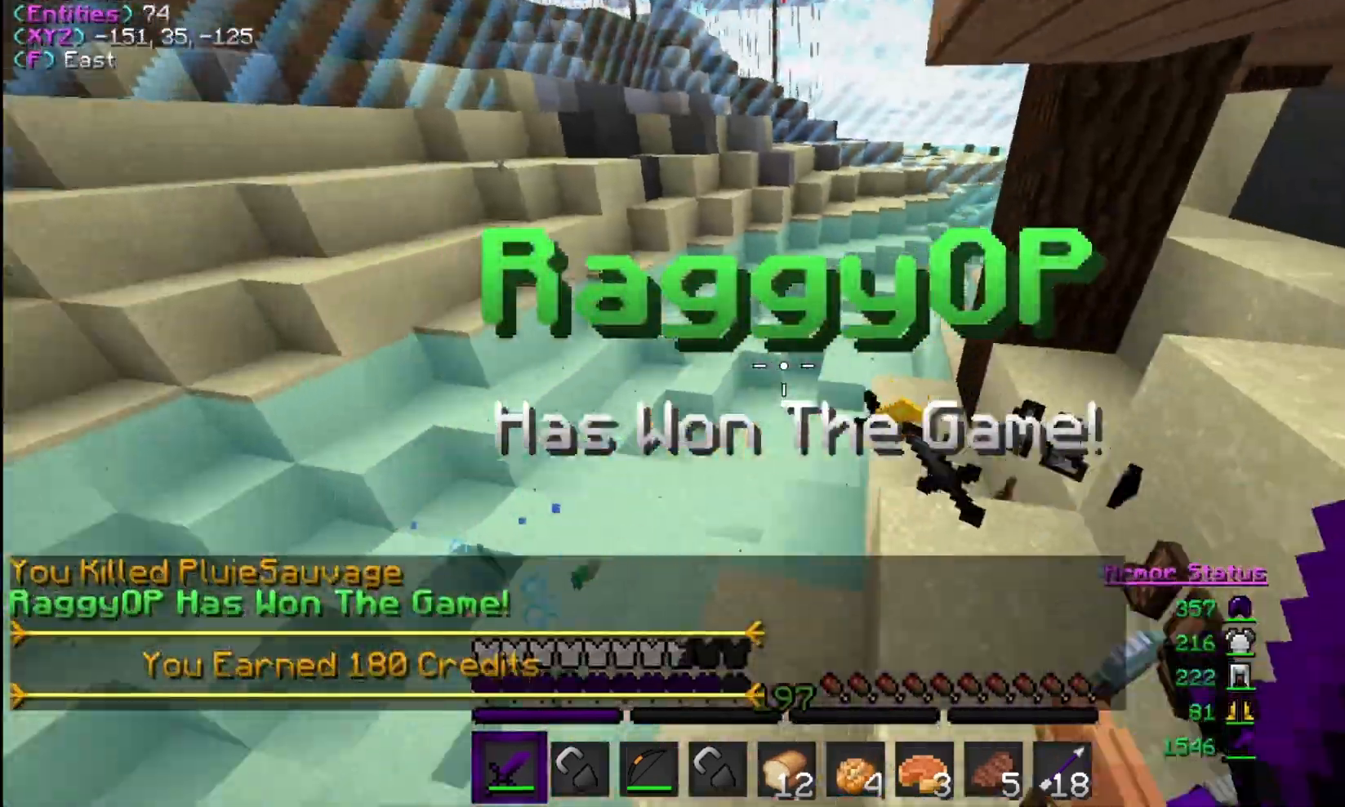
{"keys": ["w"], "mouse": [], "events": []}
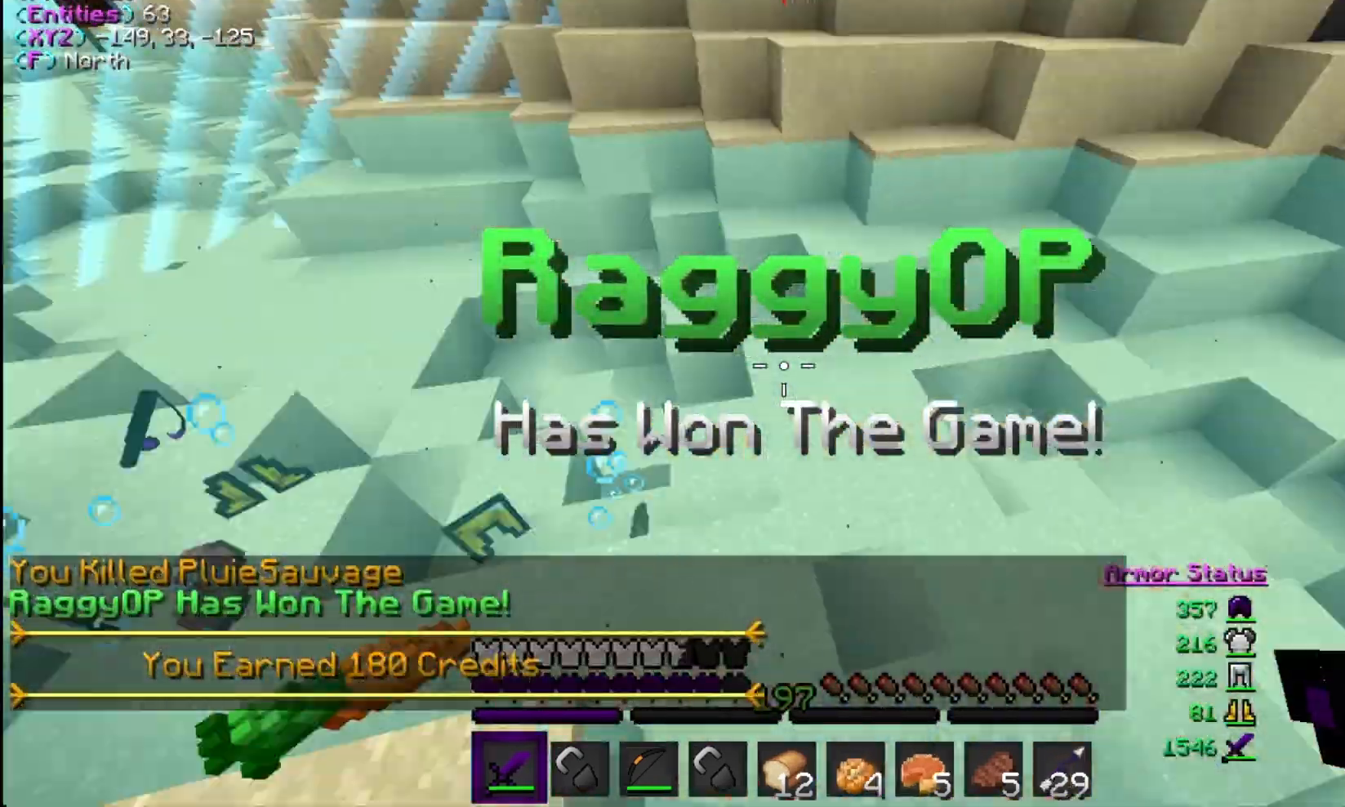
{"keys": ["w"], "mouse": [], "events": [[100, "a", "down"], [233, "a", "up"]]}
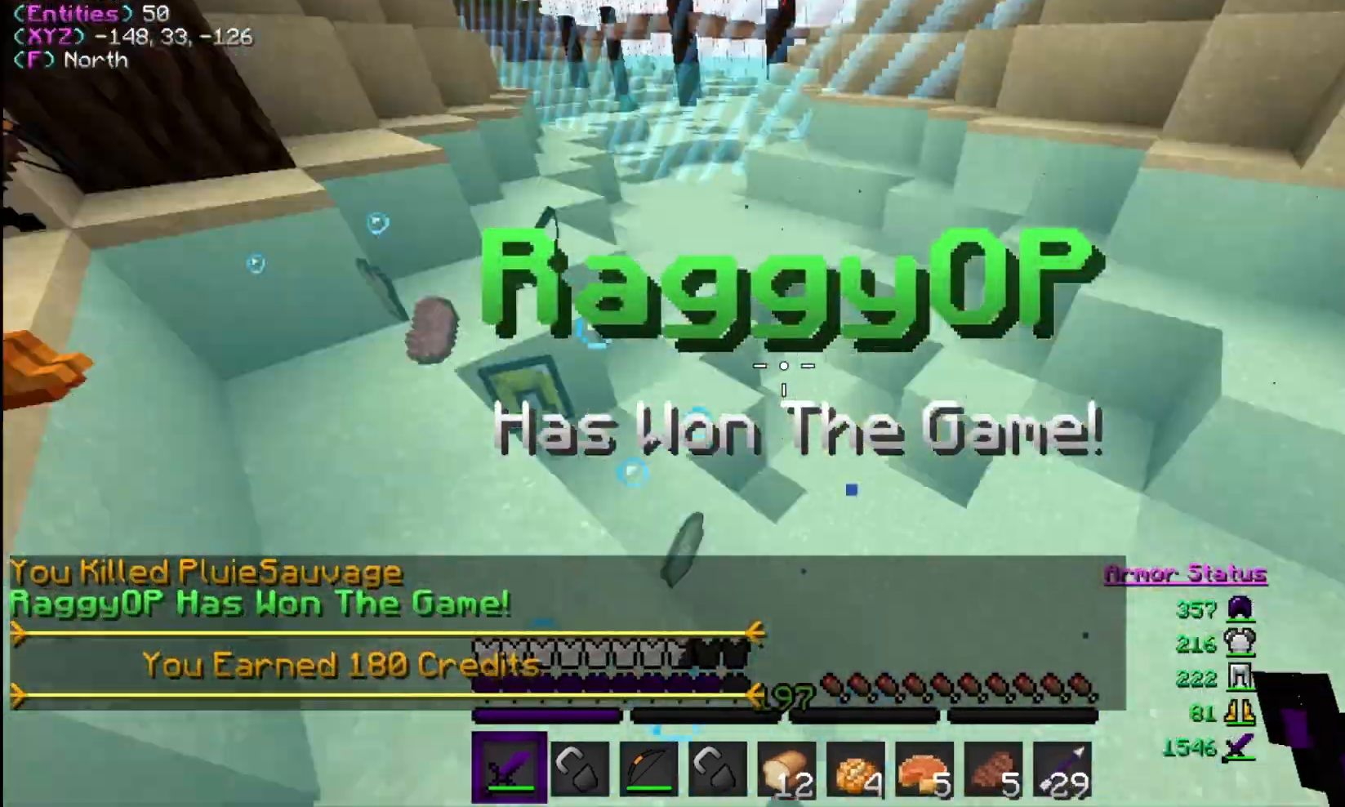
{"keys": ["w"], "mouse": [], "events": []}
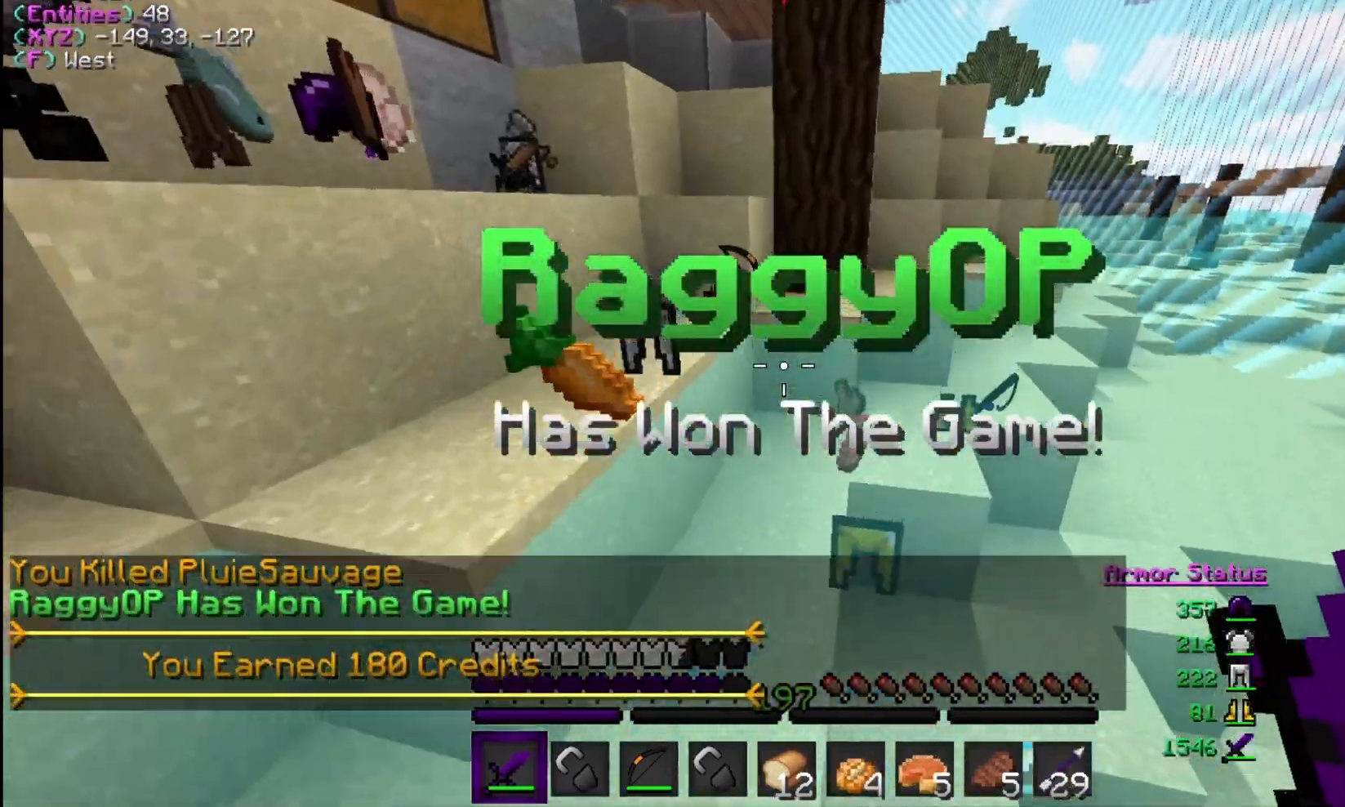
{"keys": ["w"], "mouse": [], "events": []}
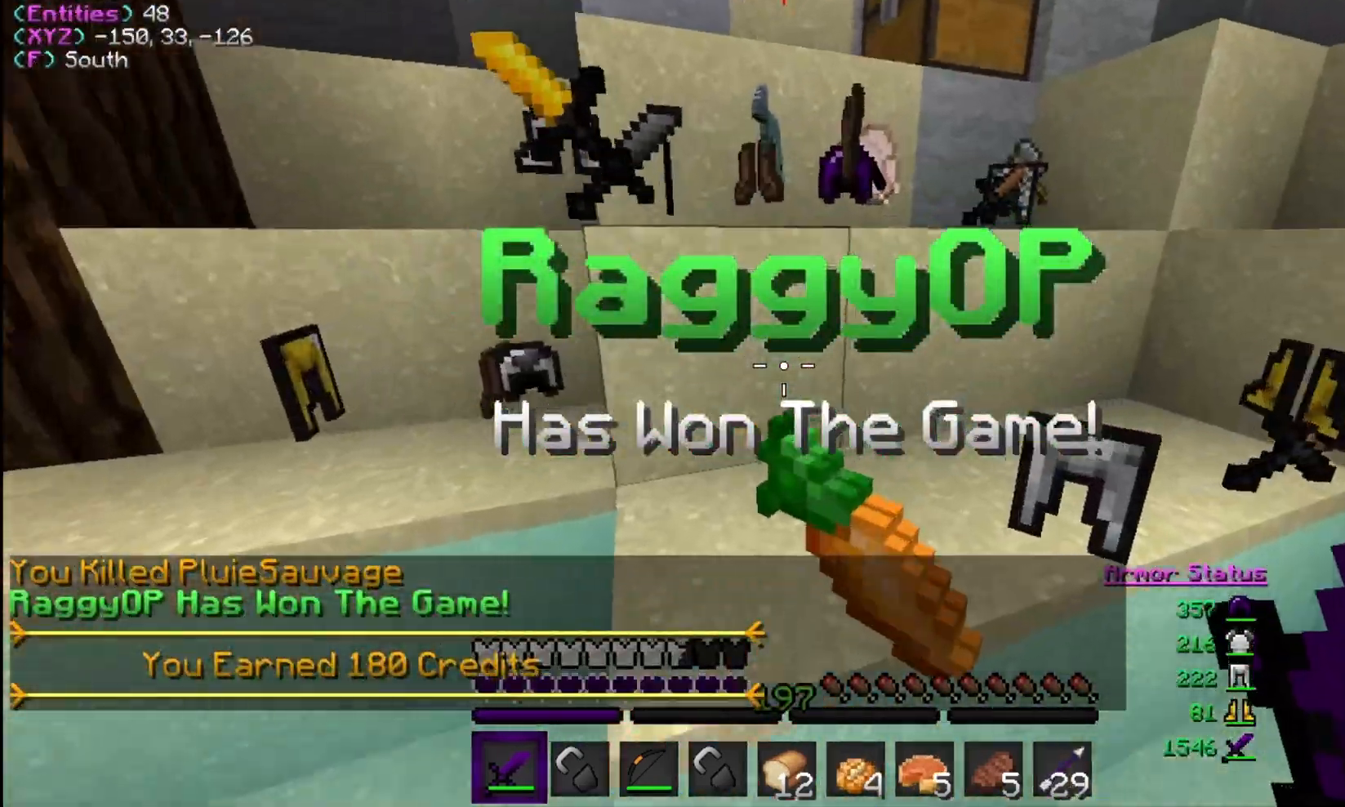
{"keys": ["w"], "mouse": [], "events": []}
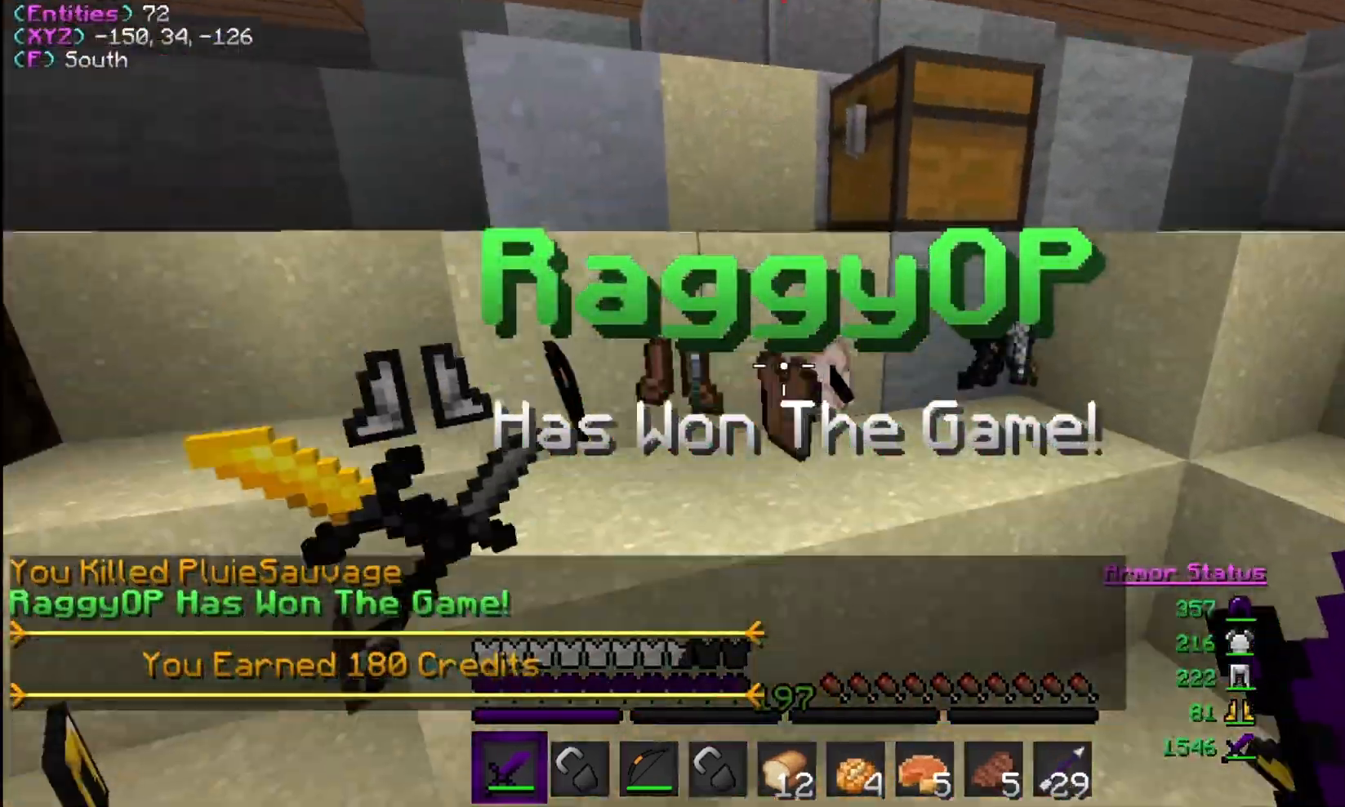
{"keys": ["a", "w"], "mouse": [], "events": [[500, "a", "down"]]}
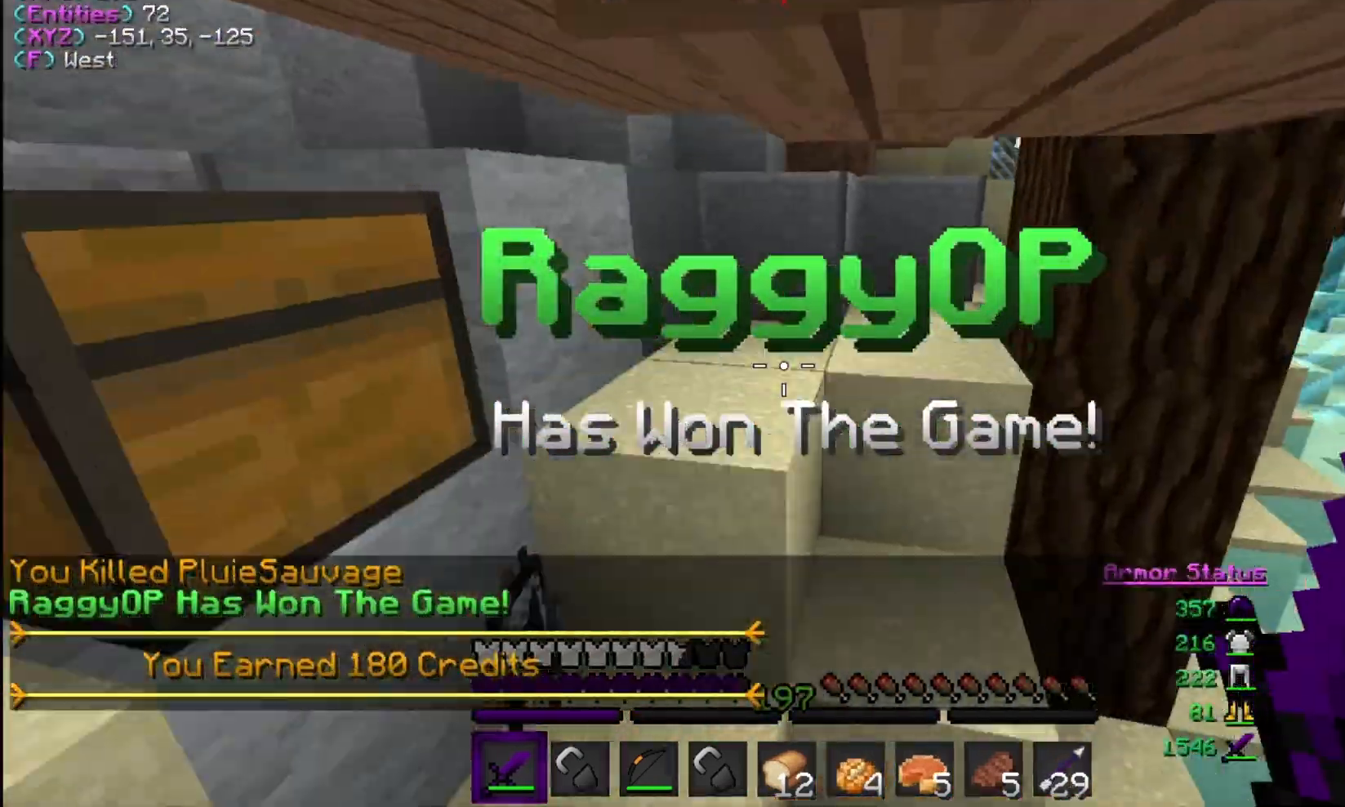
{"keys": ["w"], "mouse": [], "events": [[167, "a", "up"], [300, "d", "down"], [467, "d", "up"]]}
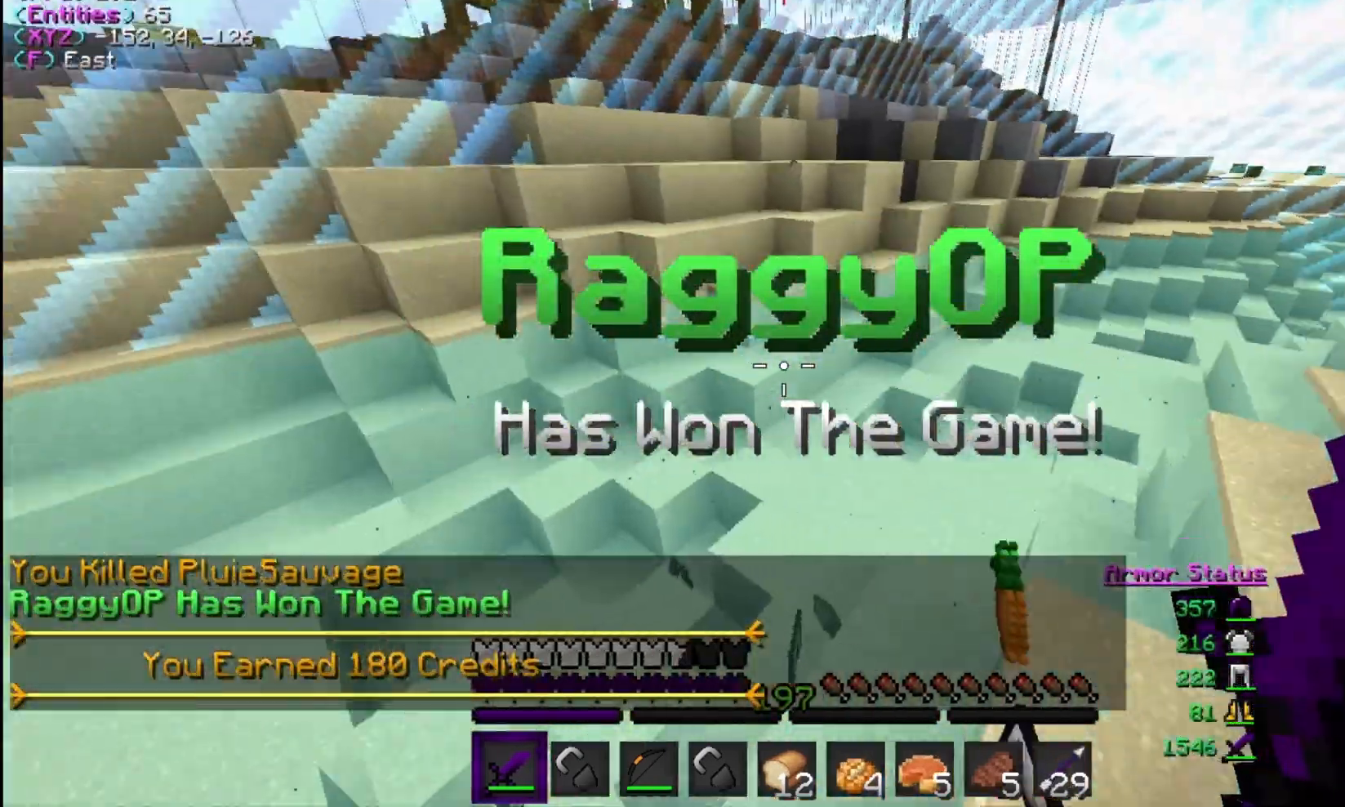
{"keys": ["w"], "mouse": [], "events": []}